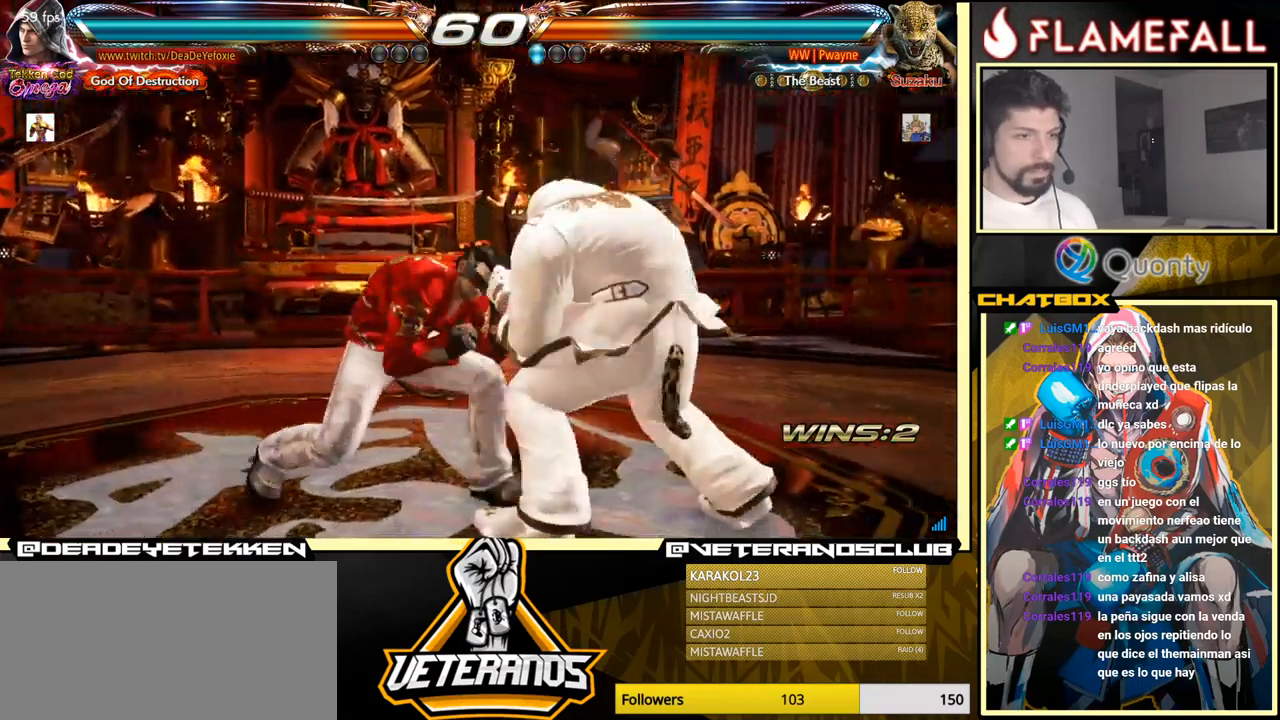
Gameplay with a controller (arcade stick); each line is a JSON object with the inputs held at the frame after it. "events" lists button and stick changes between this image and that frame as [ms after this image, input, new state], when the widget could be followed in between. Not read: L3 R3.
{"buttons": [], "left_stick": "up", "events": [[34, "left_stick", "center"], [67, "X", "down"], [100, "X", "up"], [417, "left_stick", "up"]]}
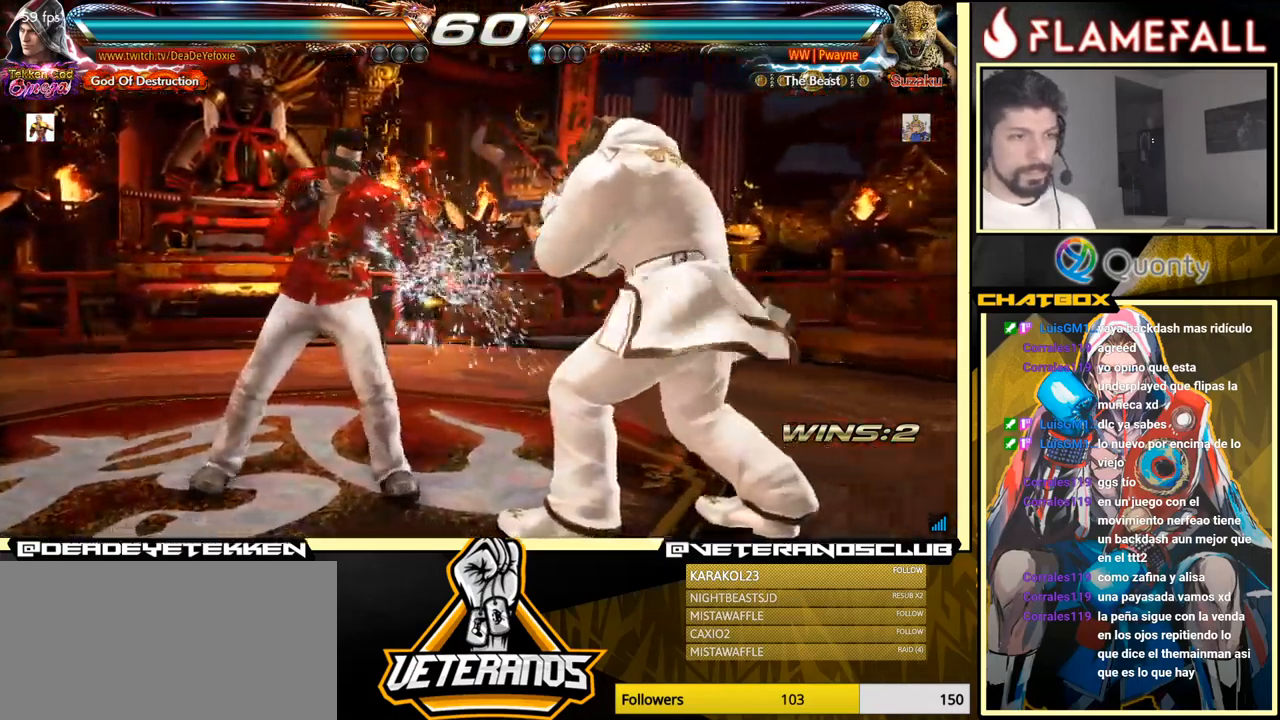
{"buttons": ["R2"], "left_stick": "left", "events": [[34, "left_stick", "center"], [250, "left_stick", "right"], [300, "left_stick", "center"], [350, "left_stick", "right"], [467, "R2", "down"], [467, "left_stick", "left"]]}
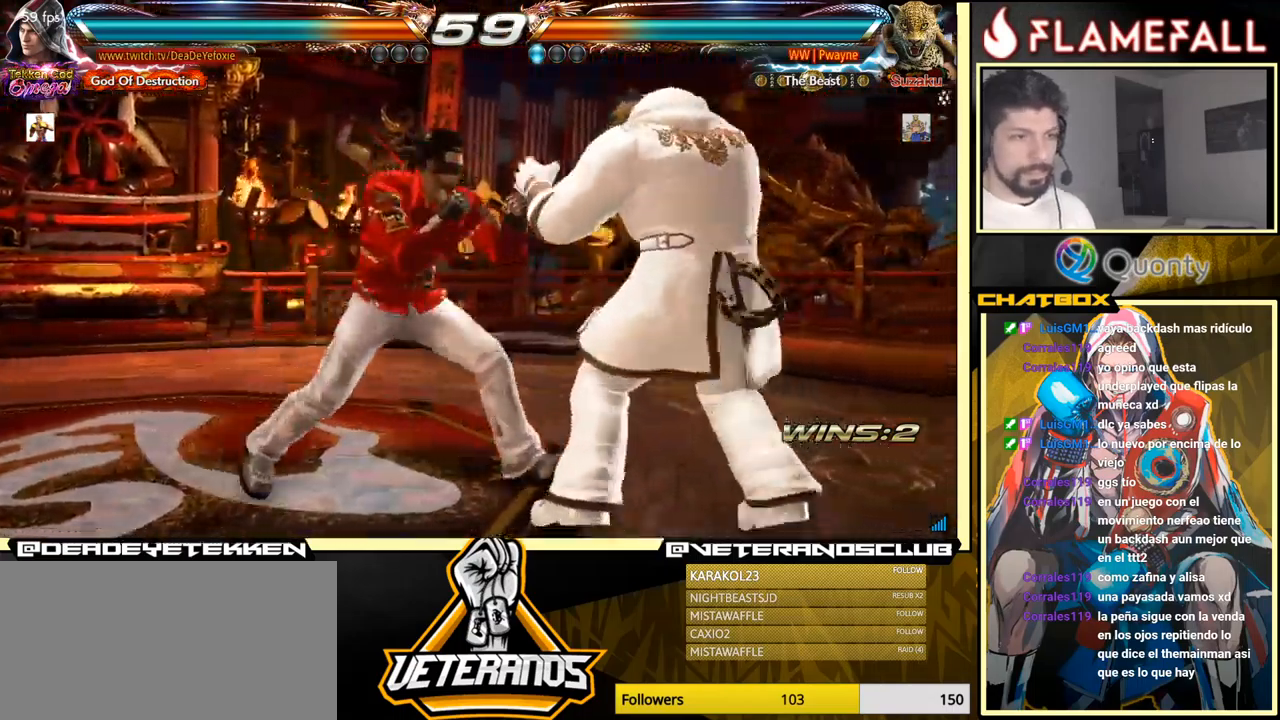
{"buttons": ["X"], "left_stick": "down", "events": [[17, "R2", "up"], [67, "X", "down"], [67, "left_stick", "center"], [134, "X", "up"], [167, "left_stick", "down"], [200, "X", "down"], [234, "X", "up"], [300, "X", "down"], [367, "X", "up"], [417, "X", "down"]]}
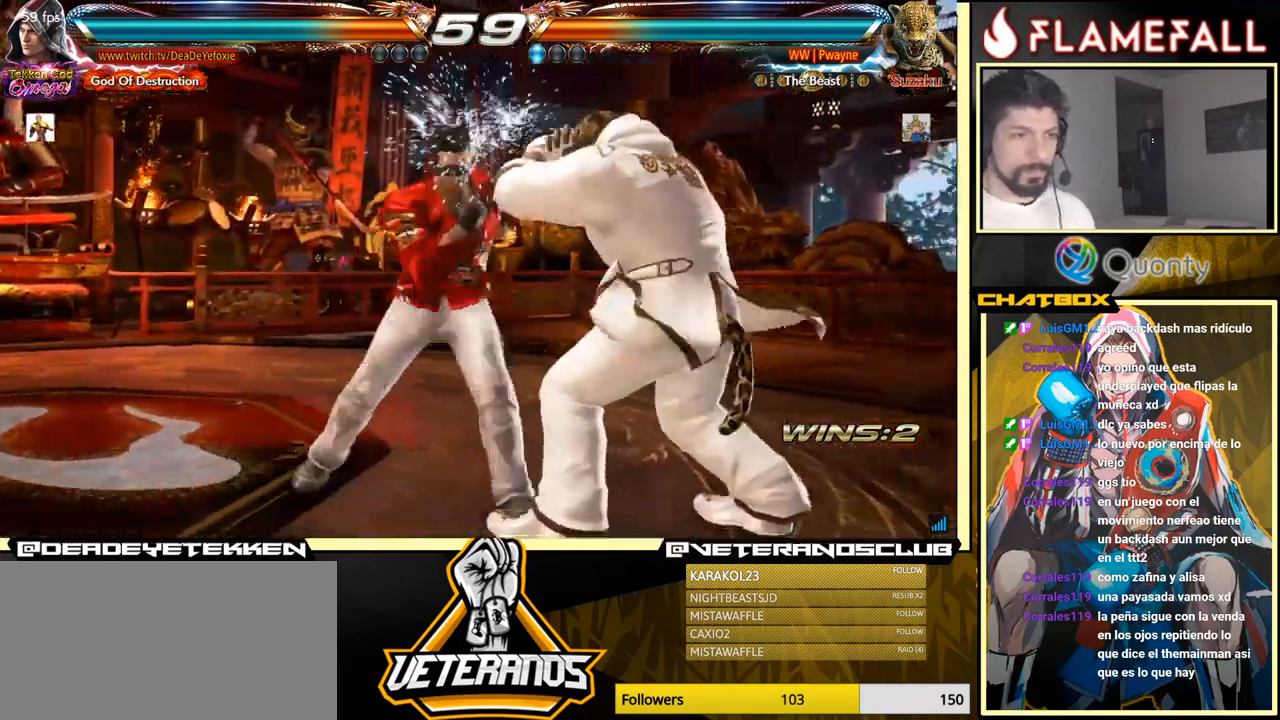
{"buttons": [], "left_stick": "center", "events": [[67, "X", "up"], [67, "left_stick", "center"], [334, "left_stick", "right"], [384, "R2", "down"], [450, "left_stick", "center"], [467, "R2", "up"]]}
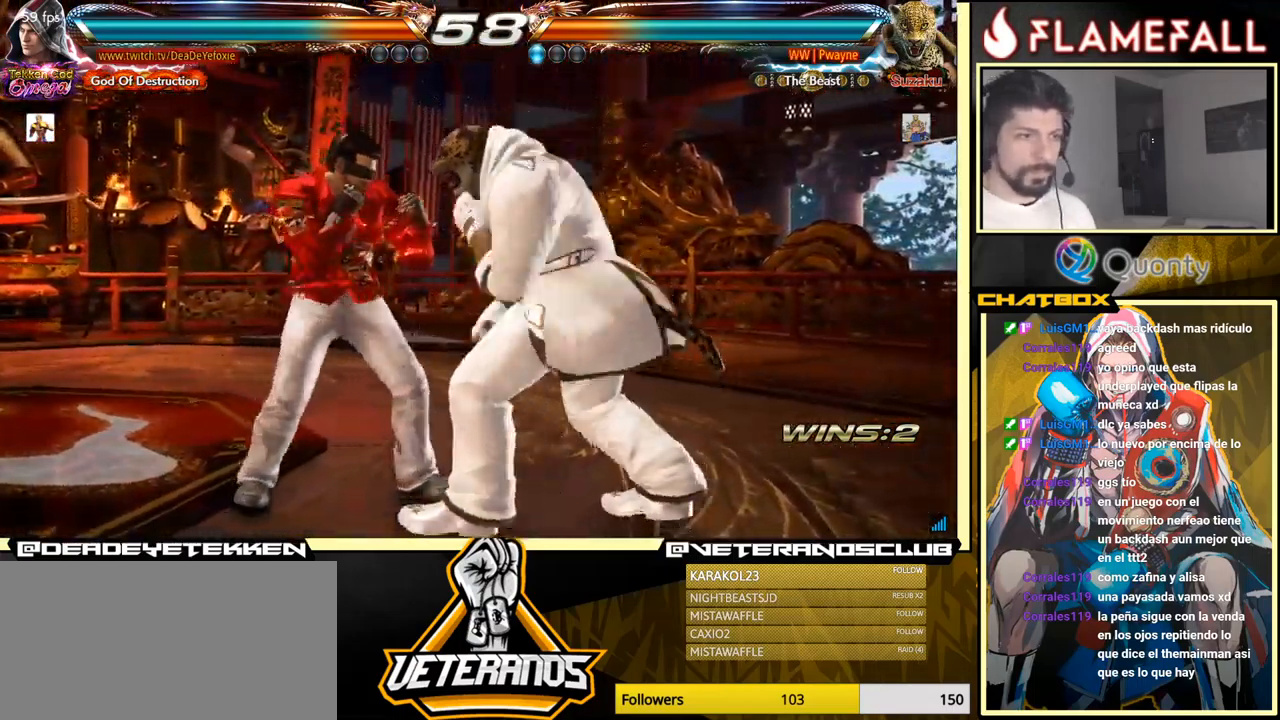
{"buttons": [], "left_stick": "center", "events": [[34, "Y", "down"], [84, "Y", "up"], [234, "left_stick", "left"], [484, "left_stick", "center"]]}
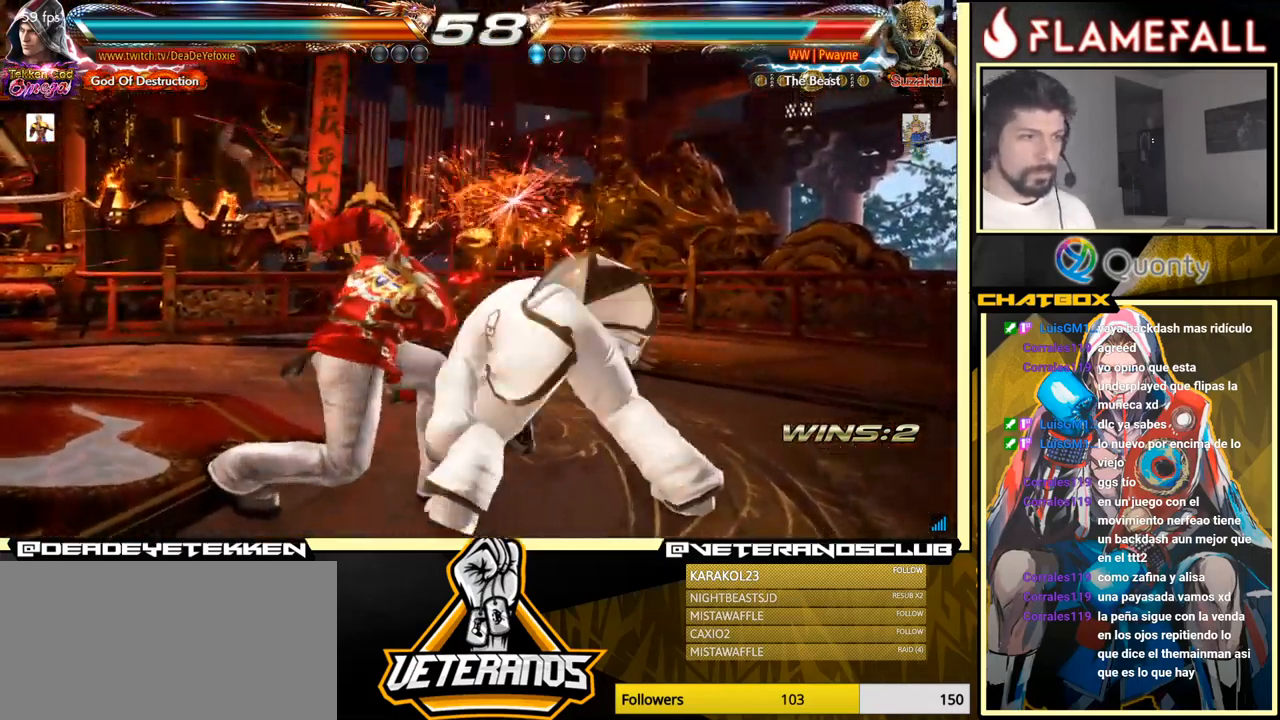
{"buttons": [], "left_stick": "up", "events": [[417, "left_stick", "up"]]}
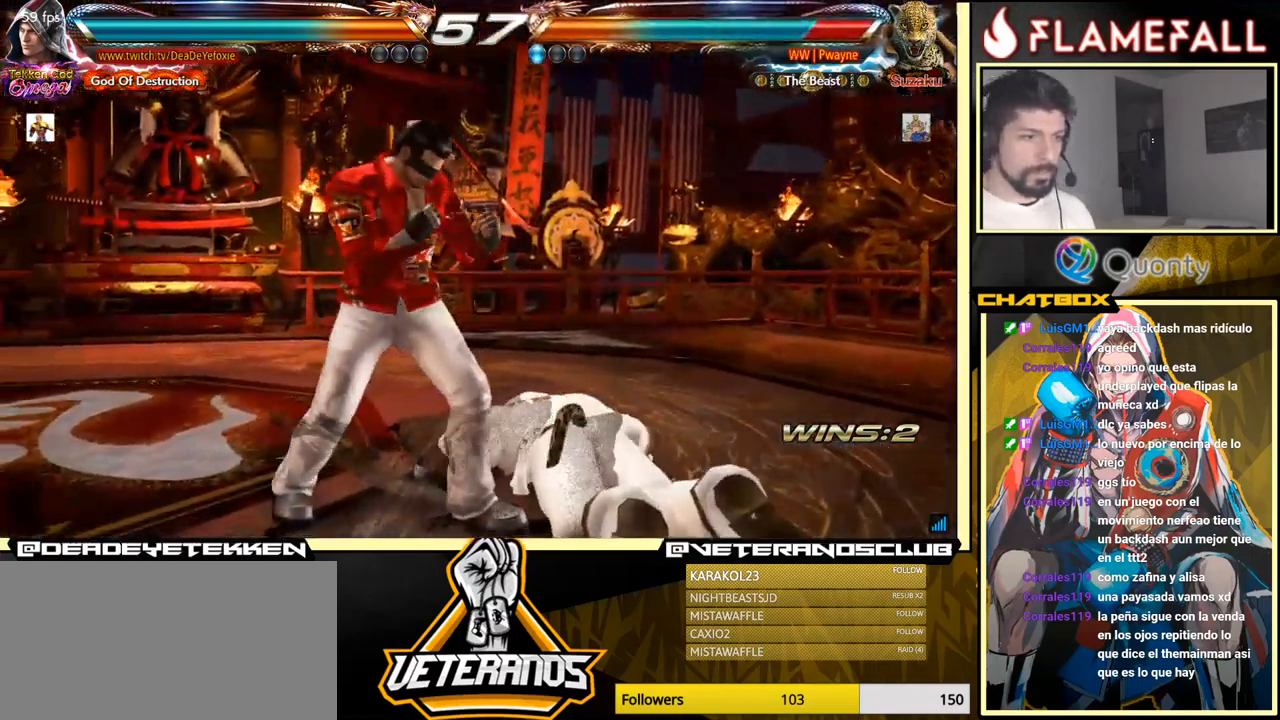
{"buttons": [], "left_stick": "left", "events": [[17, "left_stick", "center"], [134, "R1", "down"], [134, "left_stick", "down"], [200, "R1", "up"], [267, "left_stick", "center"], [350, "left_stick", "left"]]}
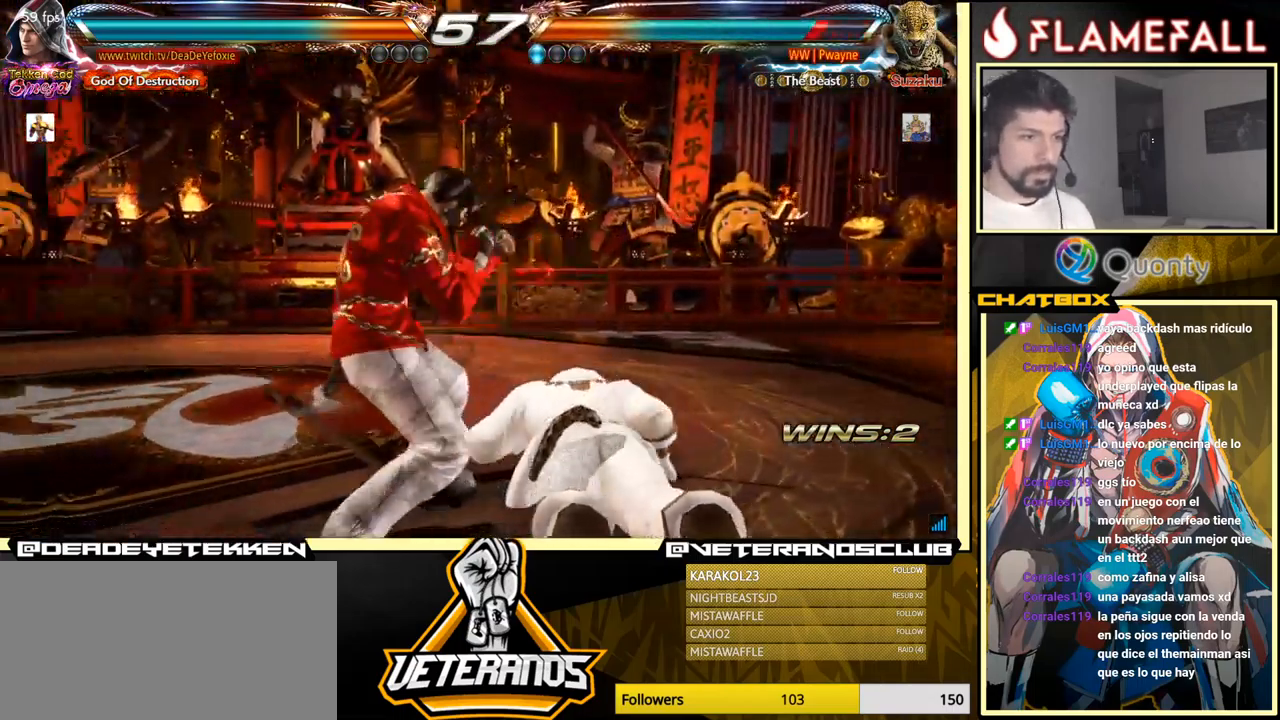
{"buttons": [], "left_stick": "center", "events": [[17, "left_stick", "center"], [184, "left_stick", "down"], [201, "R1", "down"], [251, "R1", "up"], [317, "left_stick", "center"], [417, "left_stick", "up-left"], [501, "left_stick", "center"]]}
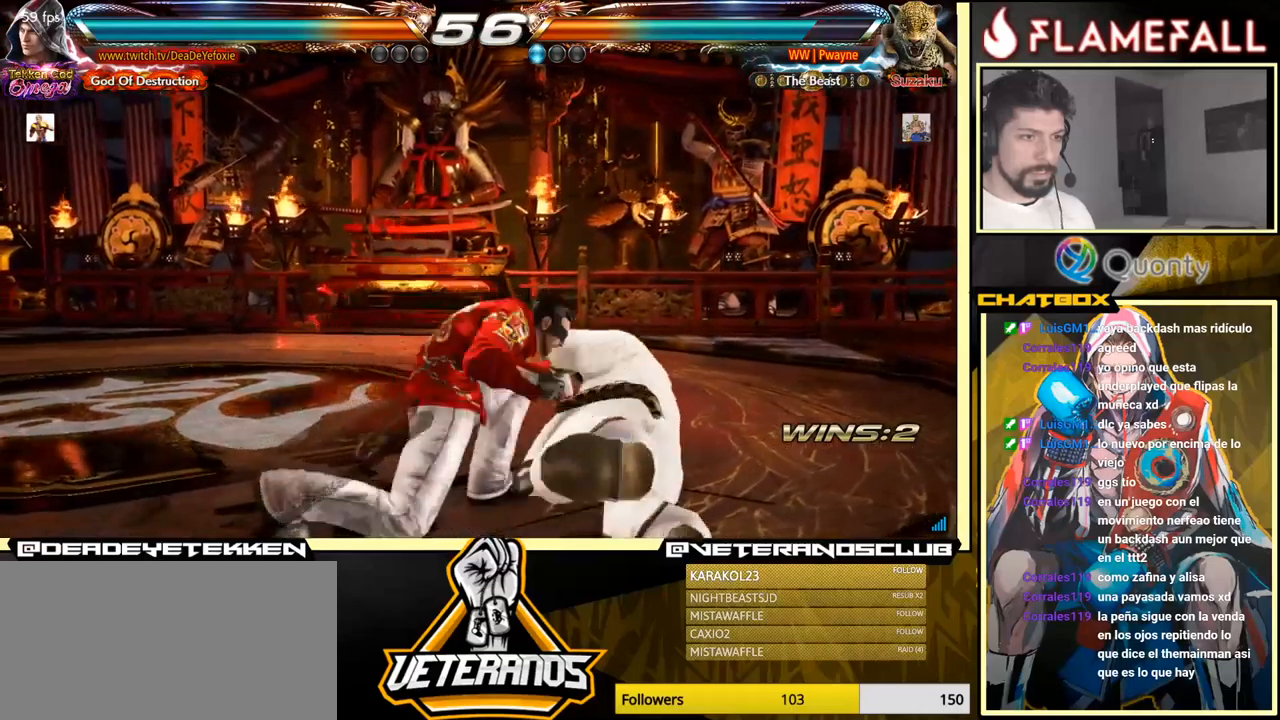
{"buttons": [], "left_stick": "center", "events": [[366, "left_stick", "right"], [433, "left_stick", "center"]]}
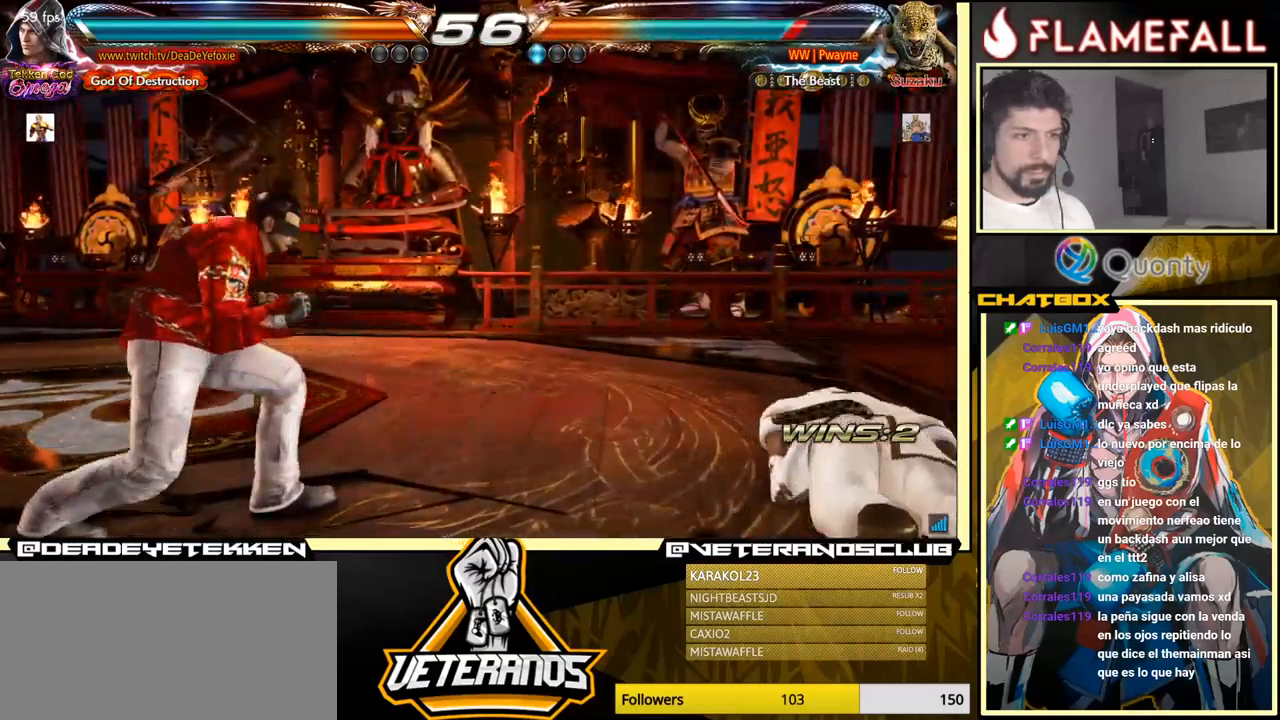
{"buttons": ["X"], "left_stick": "down-right", "events": [[33, "left_stick", "right"], [466, "left_stick", "down-right"], [500, "X", "down"]]}
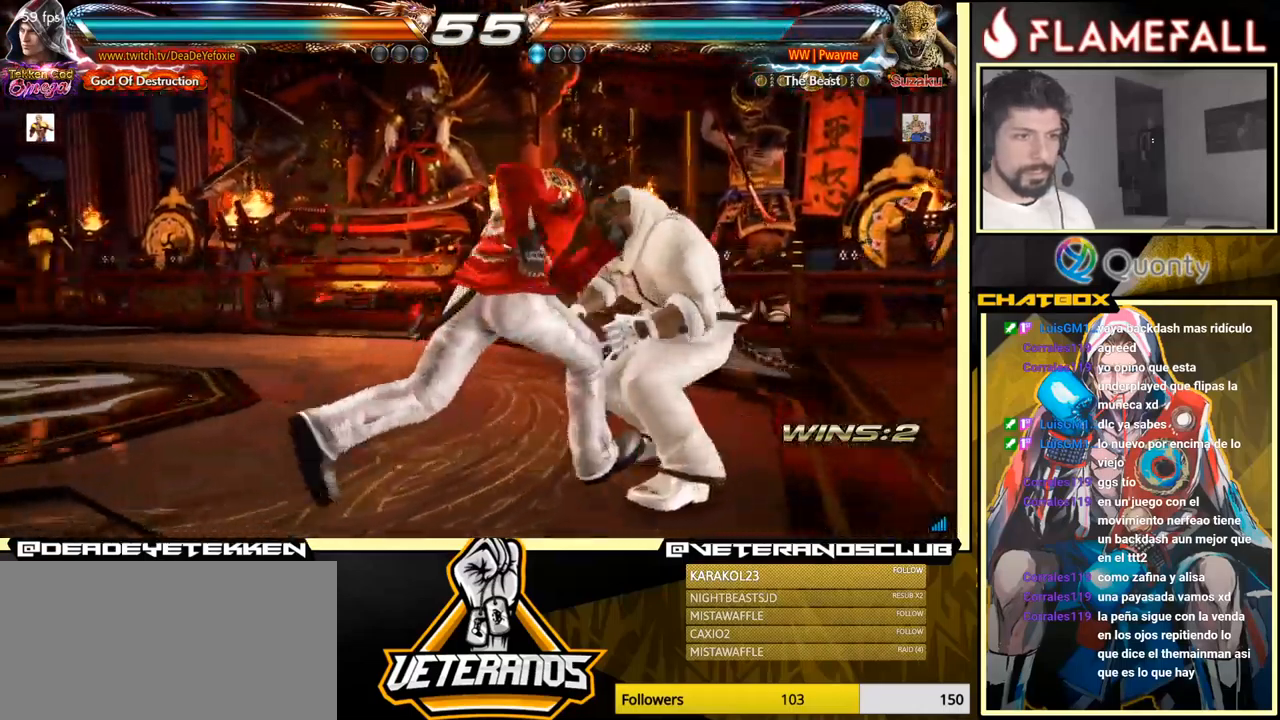
{"buttons": [], "left_stick": "center", "events": [[83, "X", "up"], [166, "left_stick", "center"], [400, "left_stick", "down"], [483, "left_stick", "center"]]}
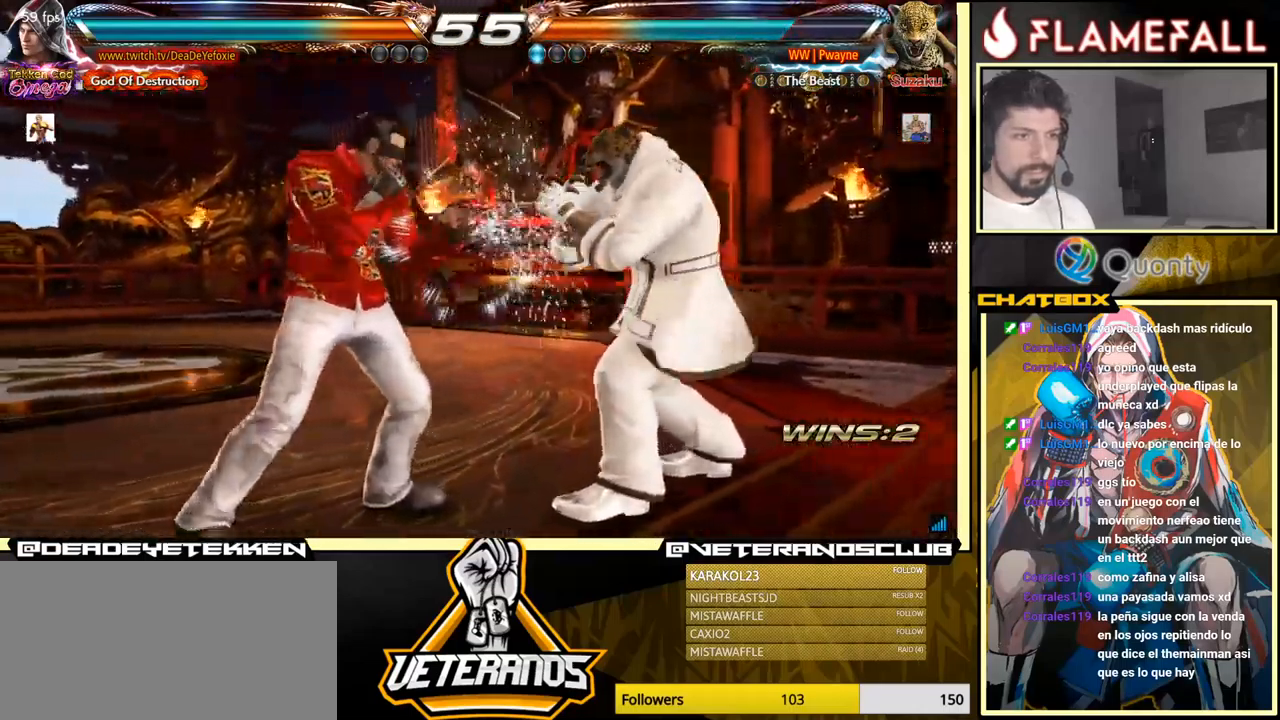
{"buttons": [], "left_stick": "down", "events": [[83, "left_stick", "down"]]}
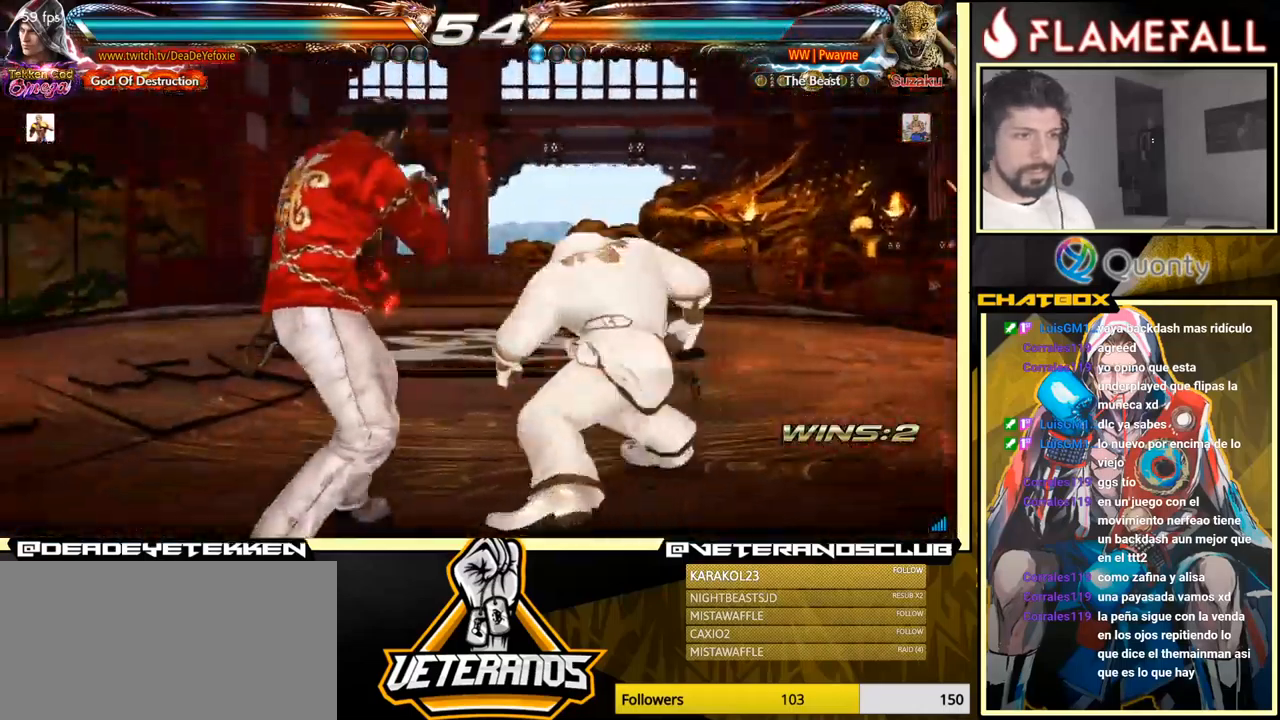
{"buttons": [], "left_stick": "center", "events": [[66, "left_stick", "center"], [183, "left_stick", "down"], [400, "left_stick", "center"]]}
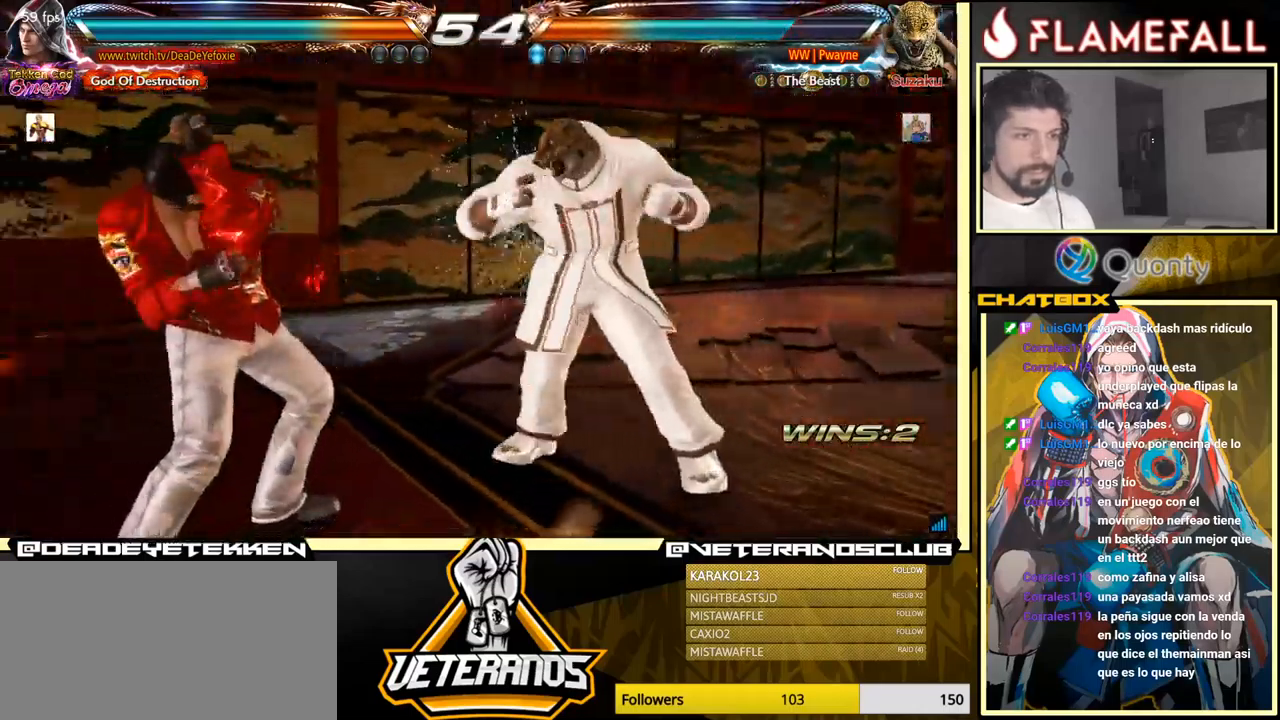
{"buttons": [], "left_stick": "center", "events": [[116, "X", "down"], [200, "X", "up"]]}
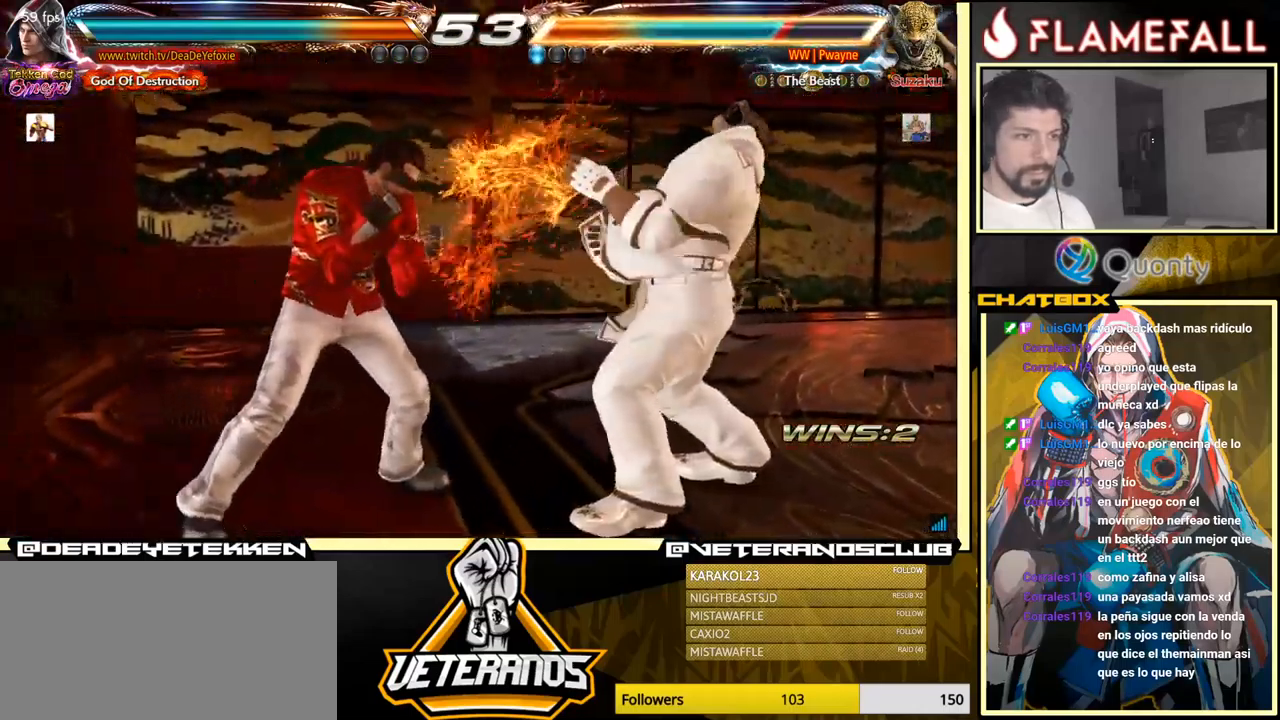
{"buttons": [], "left_stick": "right", "events": [[16, "left_stick", "left"], [133, "Y", "down"], [133, "left_stick", "down-right"], [216, "Y", "up"], [300, "A", "down"], [383, "left_stick", "right"], [416, "A", "up"]]}
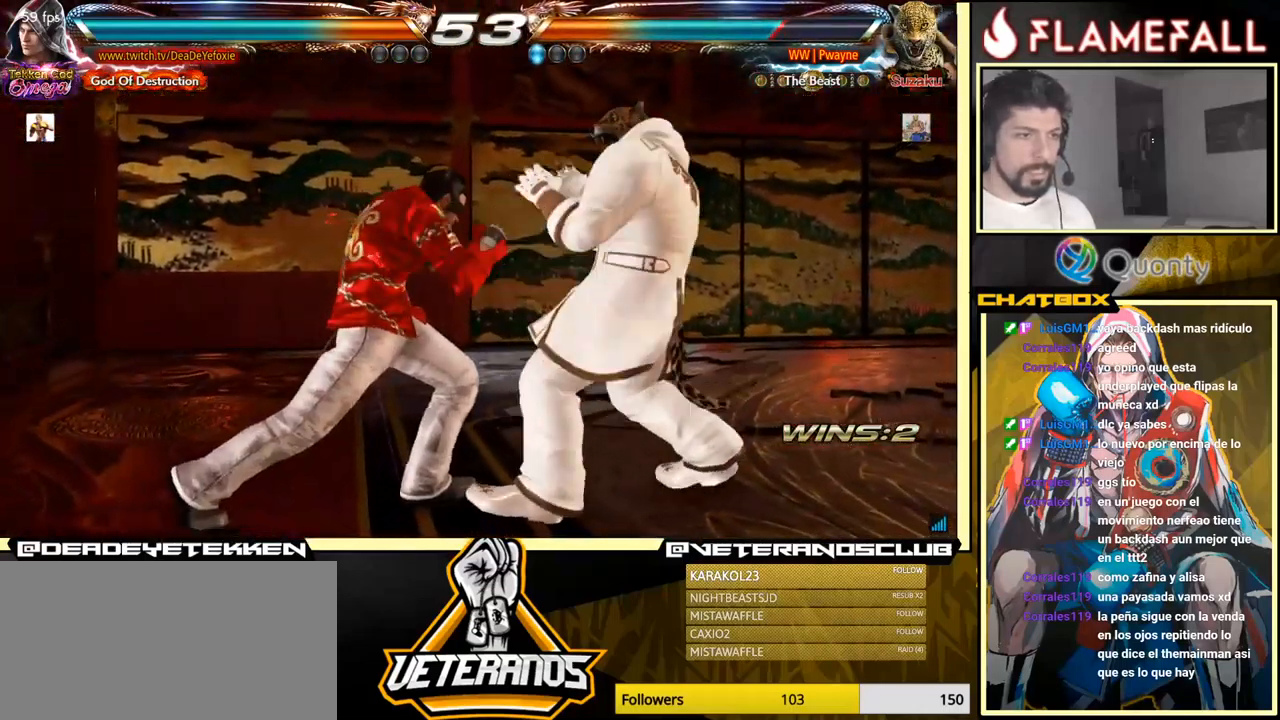
{"buttons": [], "left_stick": "left", "events": [[16, "left_stick", "center"], [100, "left_stick", "left"], [300, "left_stick", "center"], [366, "left_stick", "left"]]}
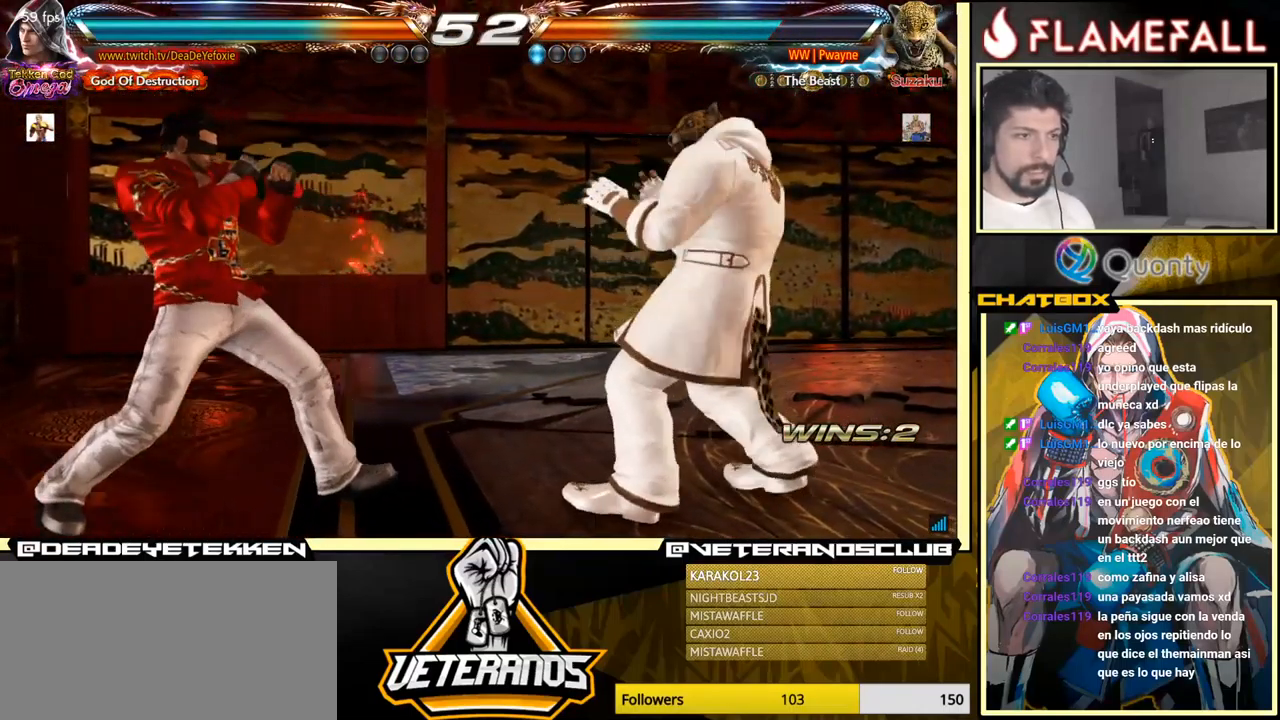
{"buttons": [], "left_stick": "down", "events": [[366, "left_stick", "center"], [483, "left_stick", "down"]]}
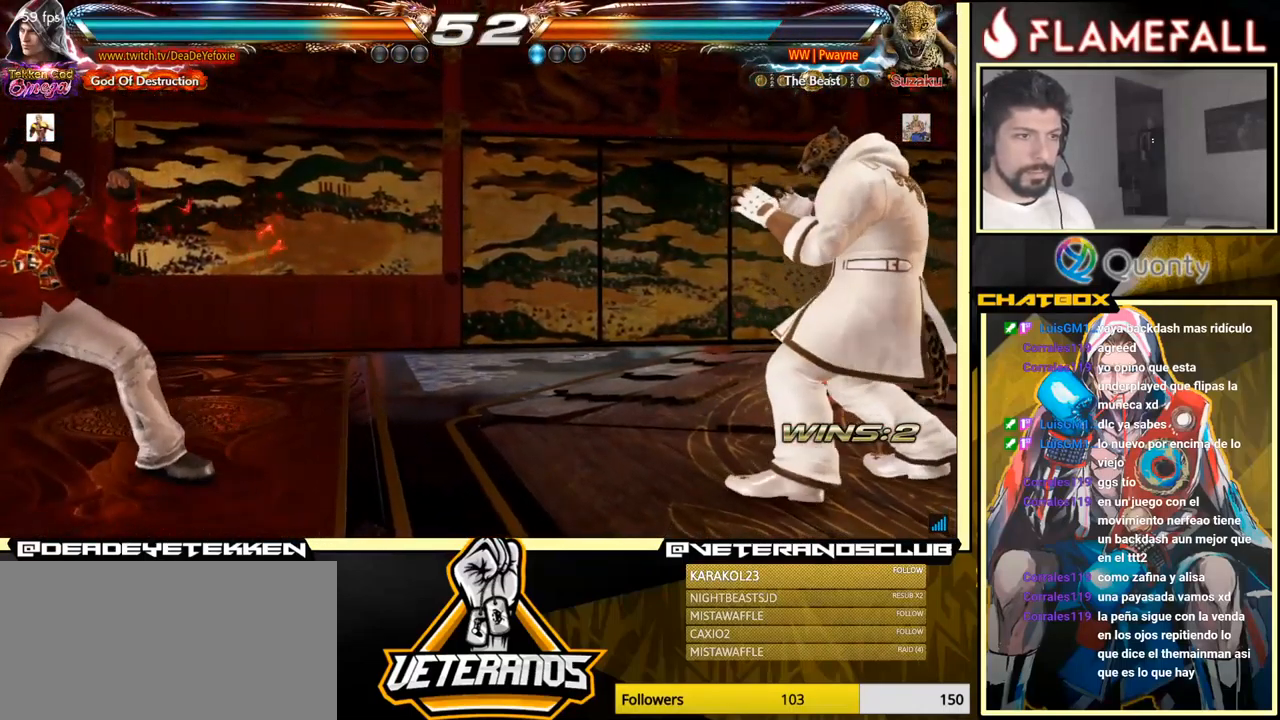
{"buttons": [], "left_stick": "down", "events": [[100, "left_stick", "center"], [233, "left_stick", "down"], [317, "left_stick", "center"], [367, "left_stick", "left"], [450, "left_stick", "down"]]}
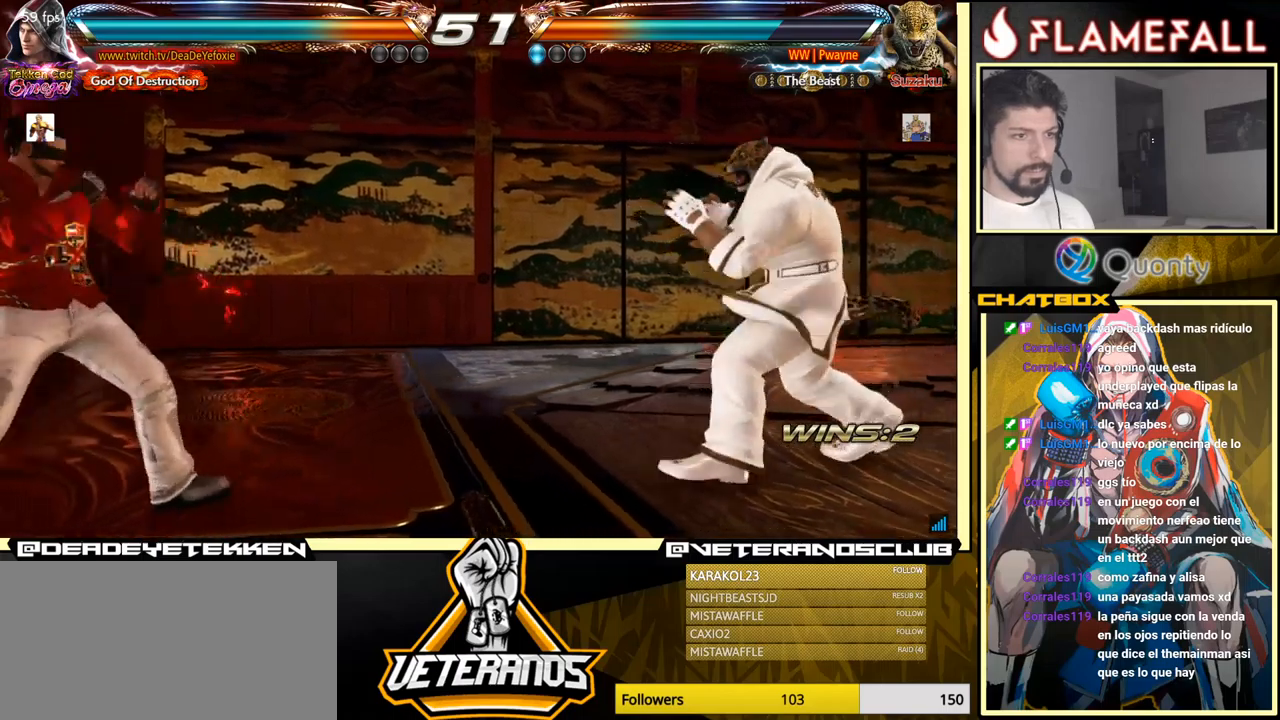
{"buttons": [], "left_stick": "center", "events": [[133, "left_stick", "left"], [317, "left_stick", "down-right"], [367, "left_stick", "center"], [450, "left_stick", "down"], [500, "left_stick", "center"]]}
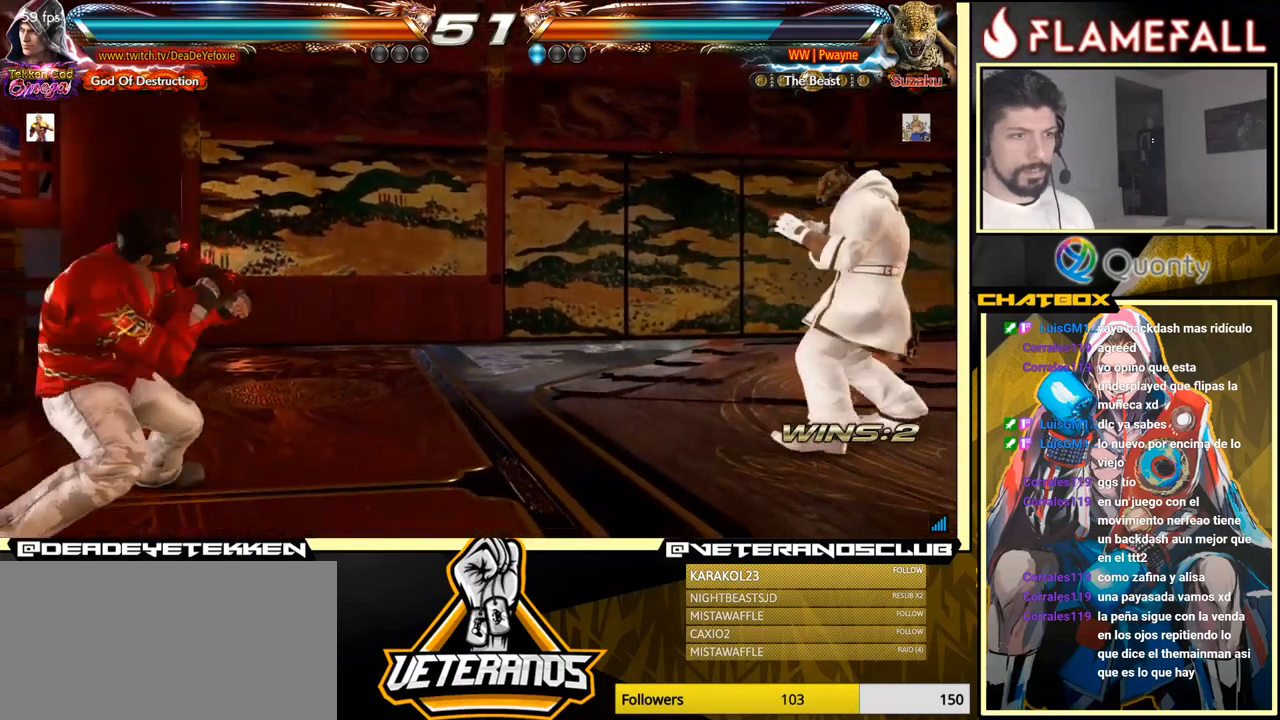
{"buttons": [], "left_stick": "center", "events": [[133, "R2", "down"], [233, "R2", "up"], [233, "Y", "down"], [267, "Y", "up"]]}
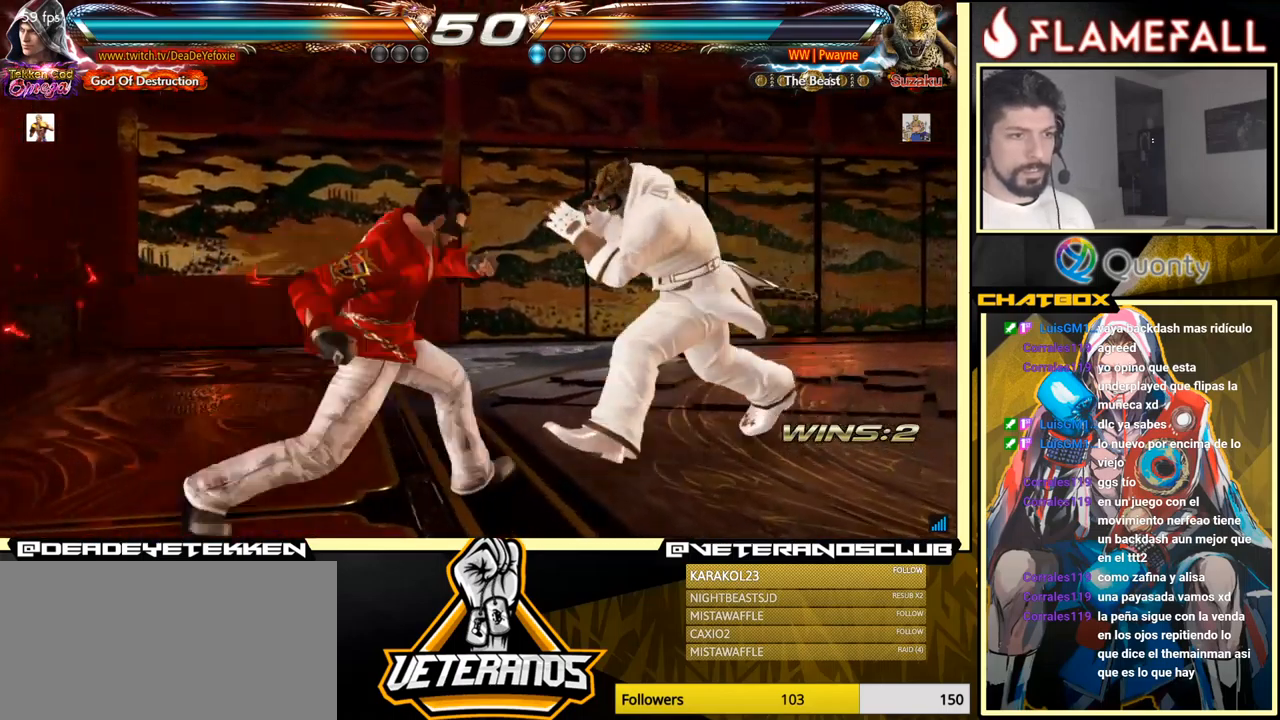
{"buttons": [], "left_stick": "left", "events": [[283, "left_stick", "left"]]}
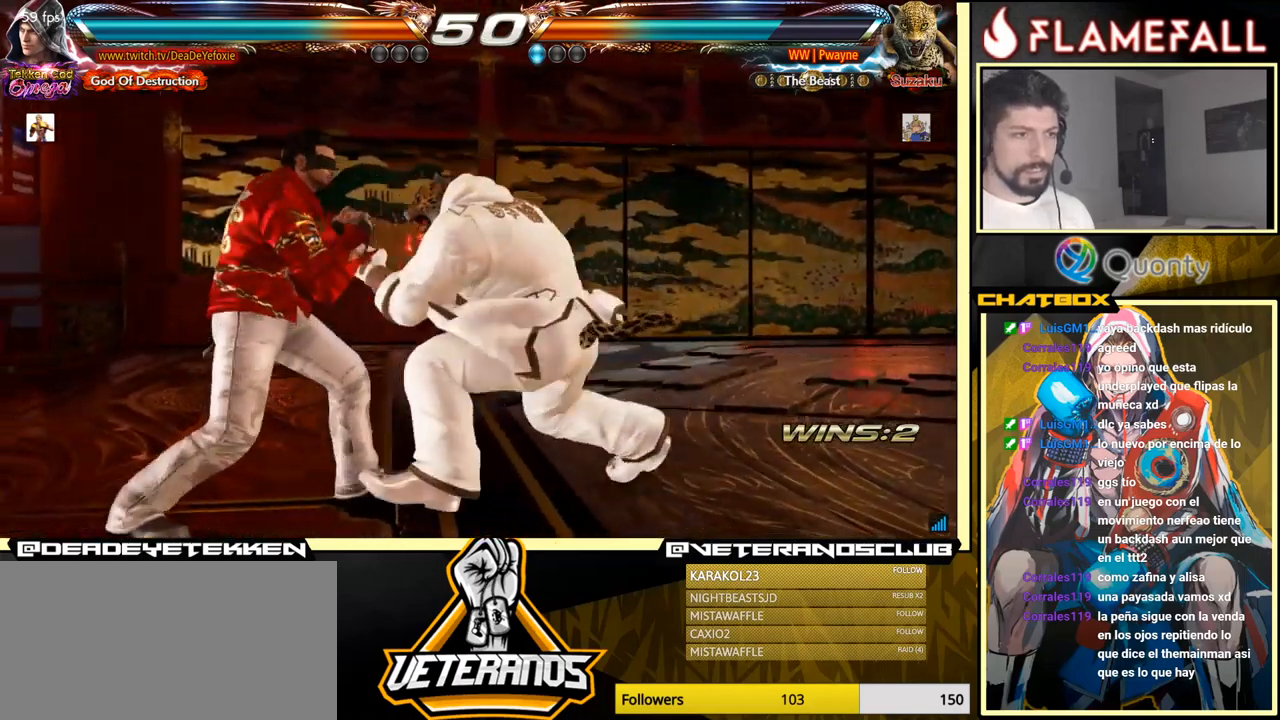
{"buttons": [], "left_stick": "center", "events": [[367, "left_stick", "down-left"], [467, "left_stick", "center"]]}
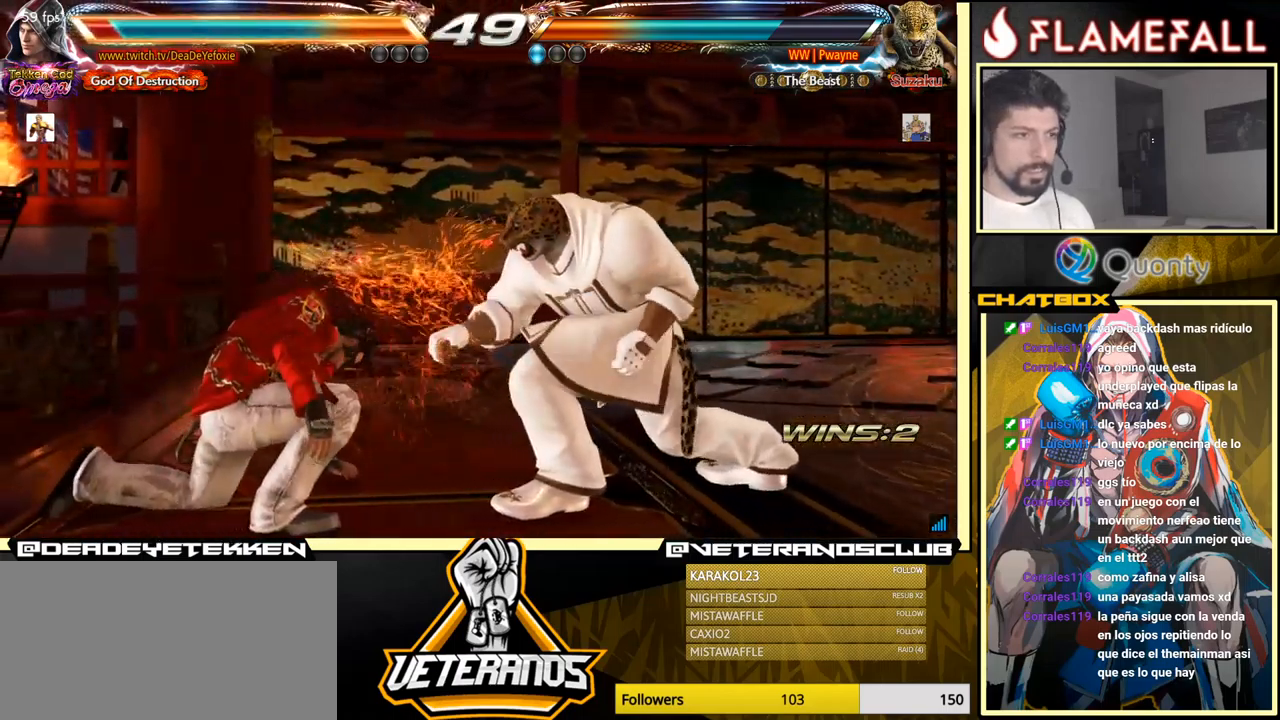
{"buttons": [], "left_stick": "left", "events": [[317, "left_stick", "left"], [383, "left_stick", "center"], [433, "left_stick", "left"]]}
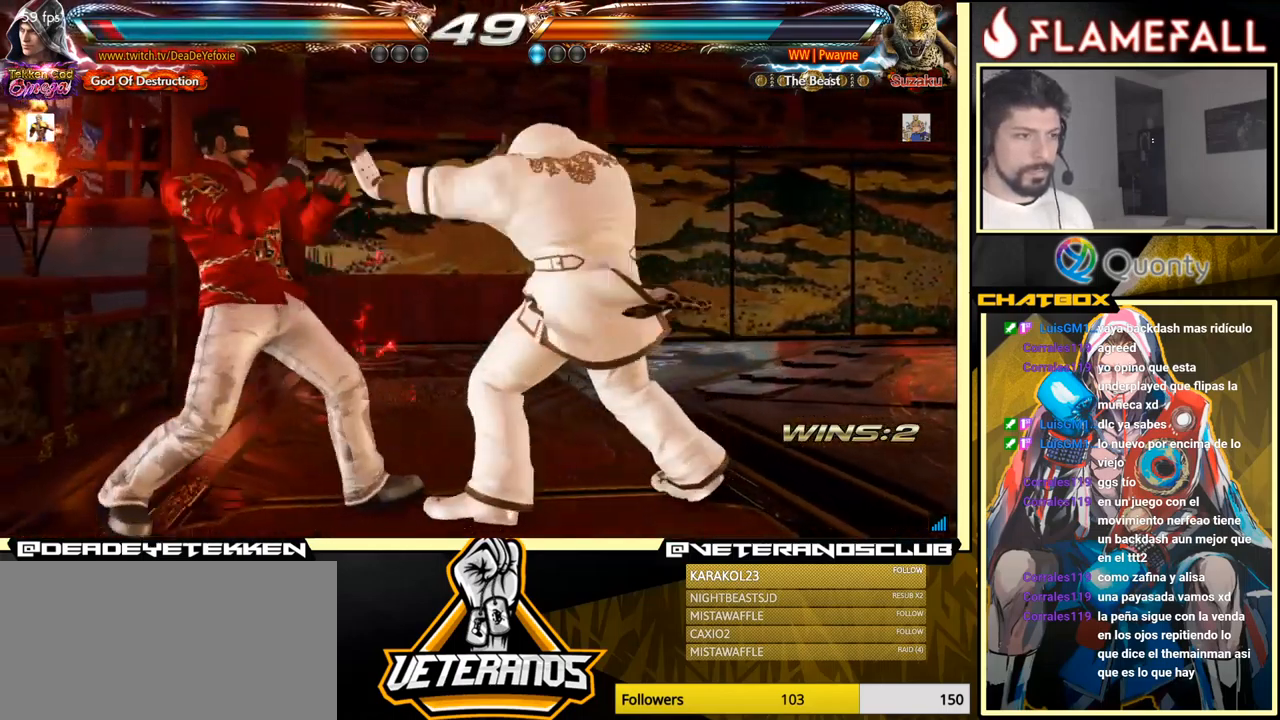
{"buttons": [], "left_stick": "center", "events": [[250, "left_stick", "center"]]}
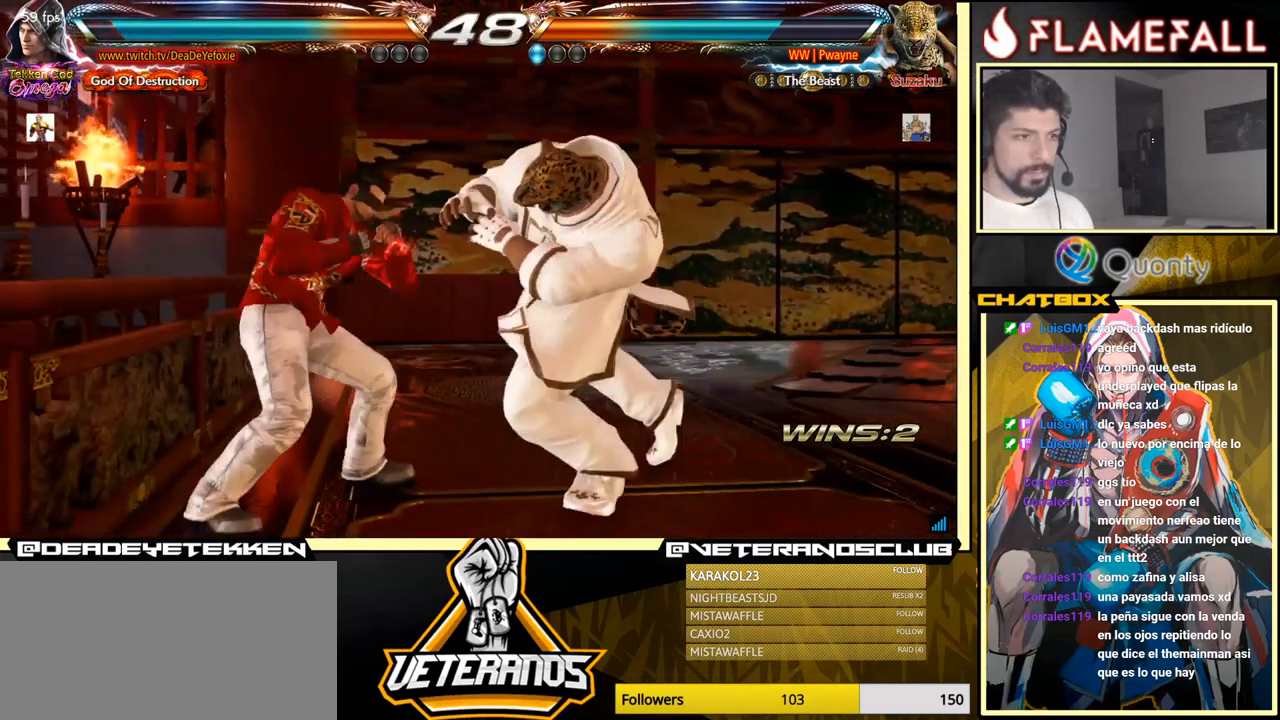
{"buttons": [], "left_stick": "up", "events": [[17, "left_stick", "up"], [300, "left_stick", "center"], [483, "left_stick", "up"]]}
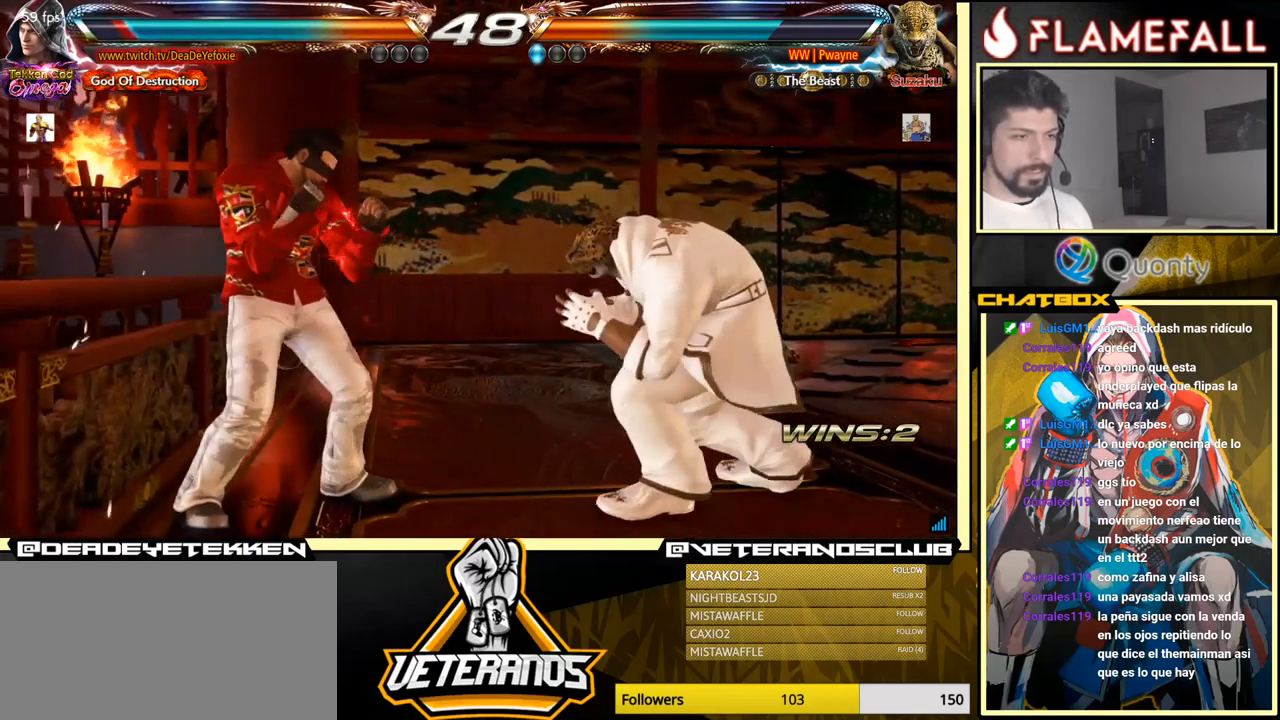
{"buttons": [], "left_stick": "down-left", "events": [[33, "left_stick", "center"], [150, "left_stick", "up"], [450, "left_stick", "down-left"]]}
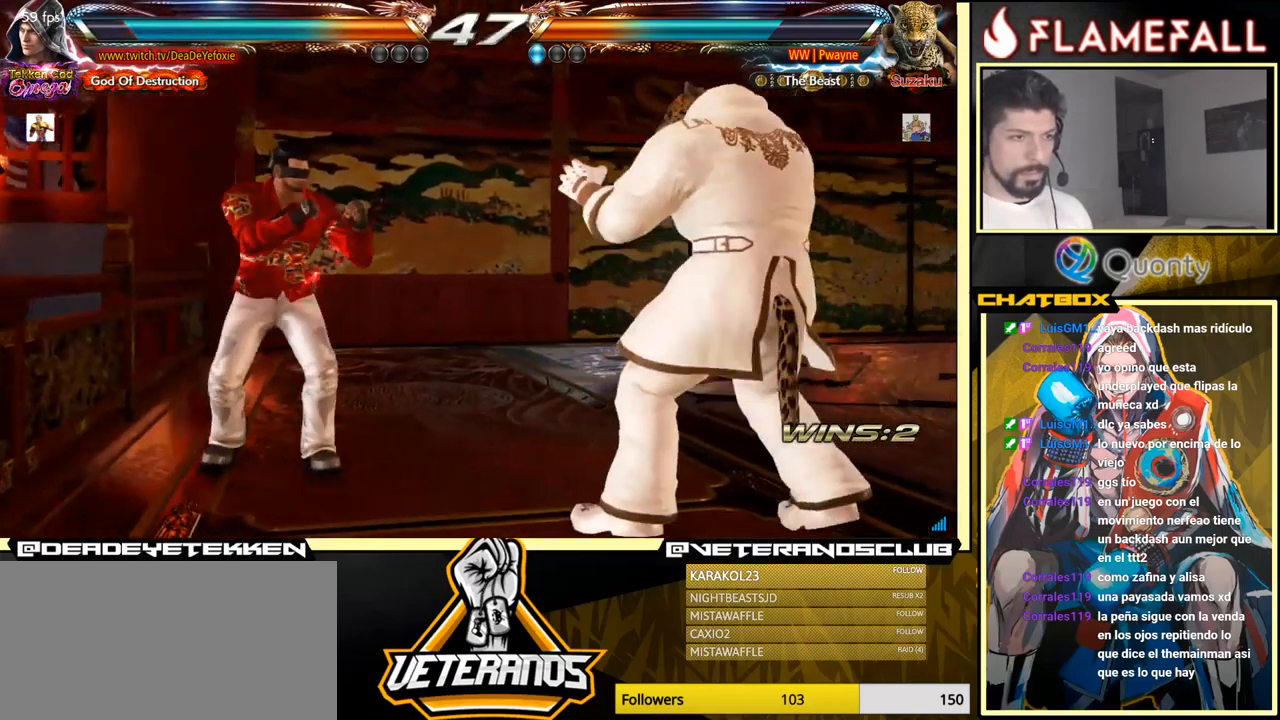
{"buttons": [], "left_stick": "left", "events": [[50, "left_stick", "center"], [383, "left_stick", "left"], [400, "X", "down"], [467, "X", "up"]]}
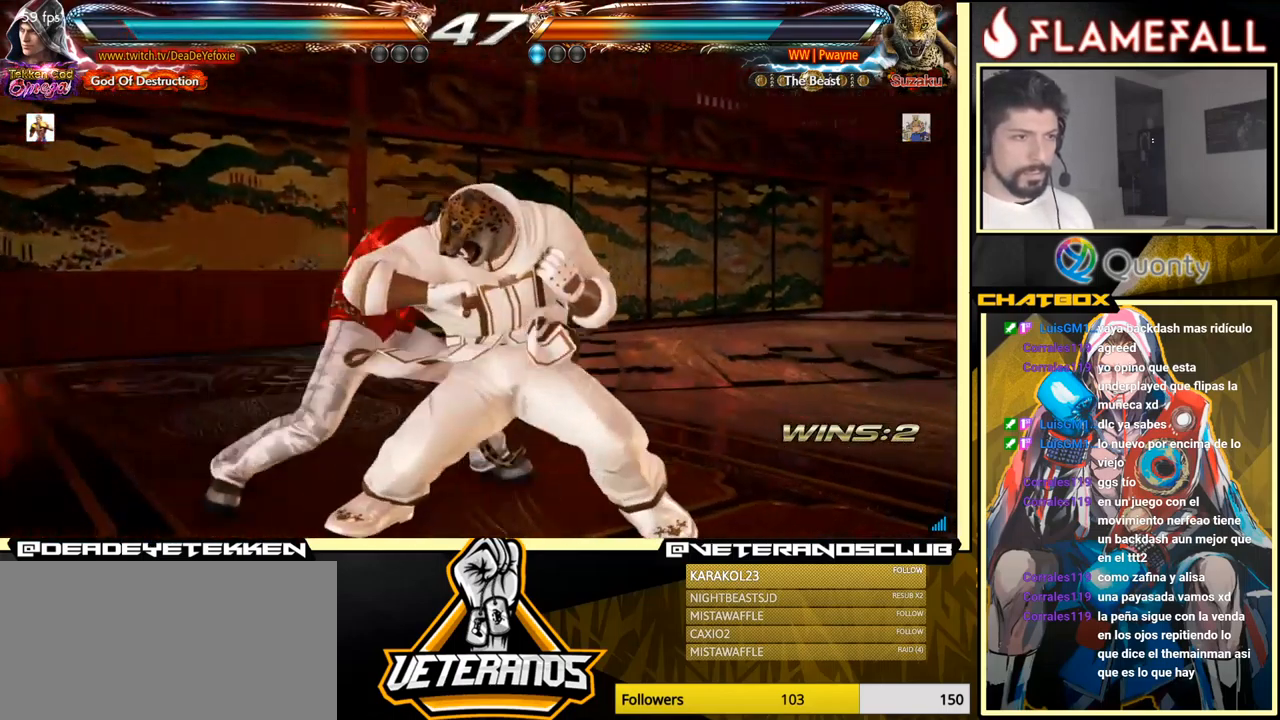
{"buttons": ["A"], "left_stick": "right", "events": [[399, "left_stick", "center"], [466, "left_stick", "right"], [499, "A", "down"]]}
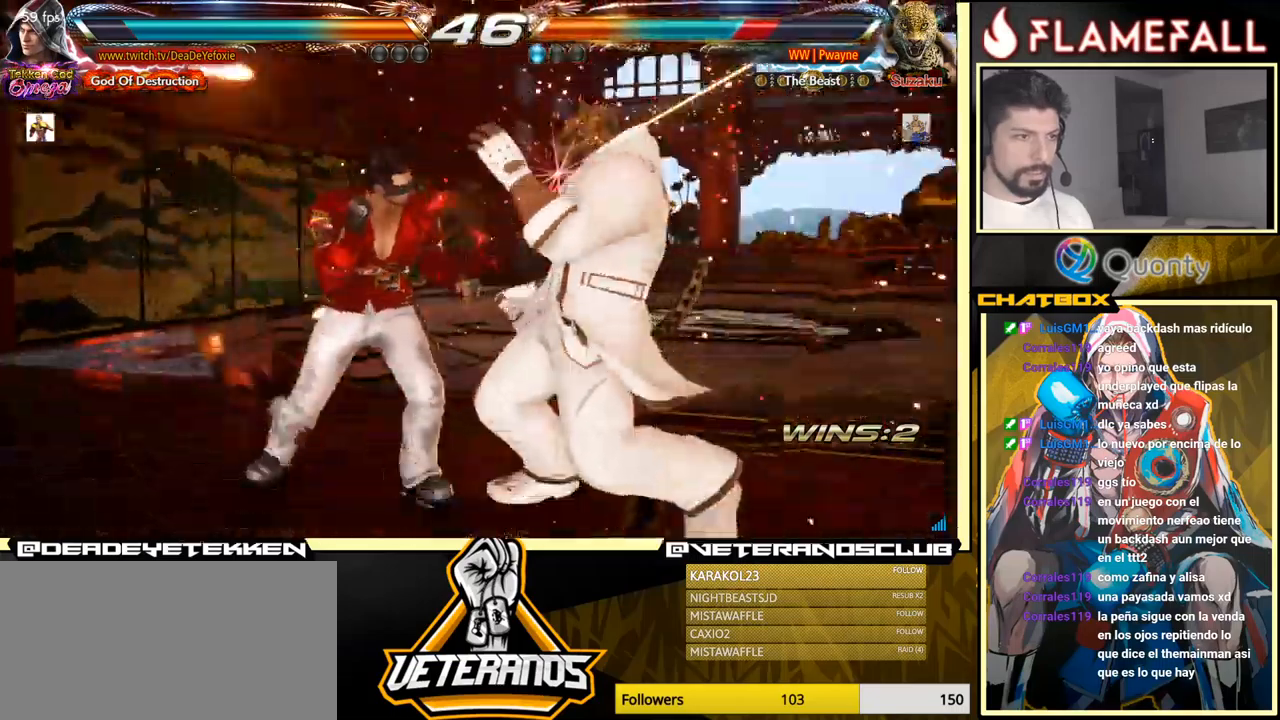
{"buttons": [], "left_stick": "center", "events": [[100, "A", "up"], [134, "X", "down"], [217, "left_stick", "center"], [400, "X", "up"]]}
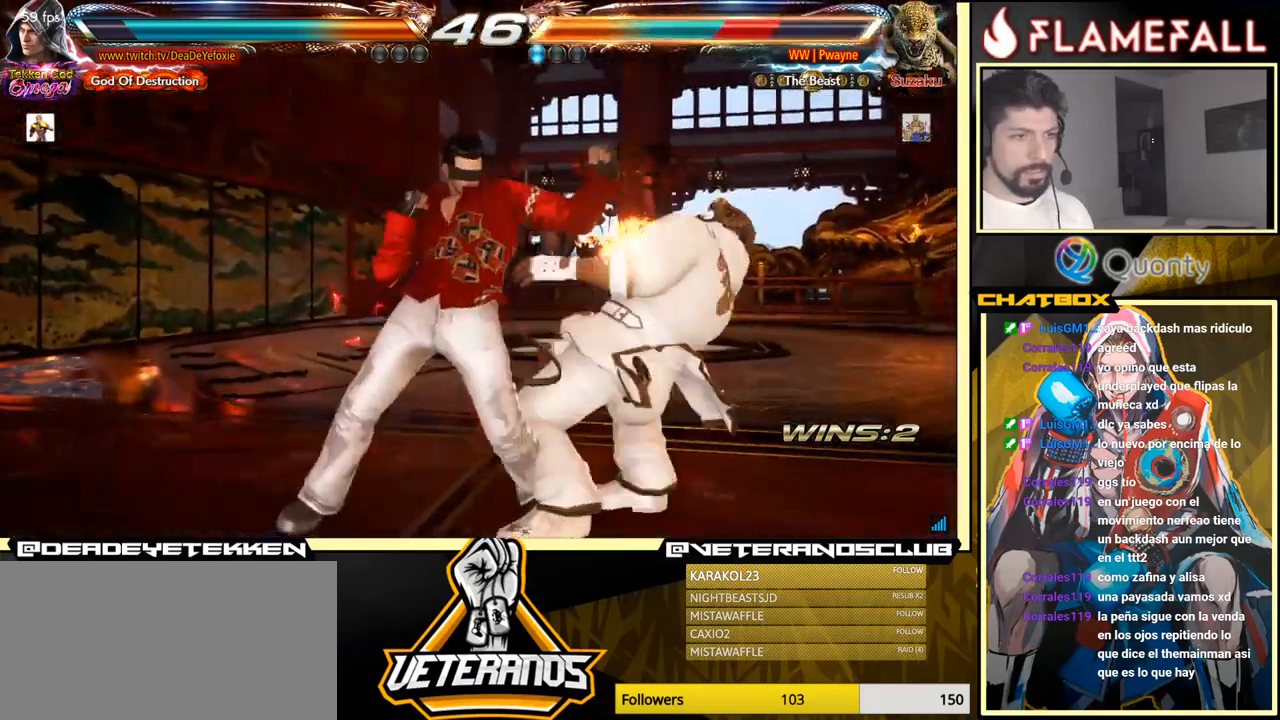
{"buttons": ["Y"], "left_stick": "down-right", "events": [[300, "left_stick", "down-right"], [334, "X", "down"], [384, "X", "up"], [450, "Y", "down"]]}